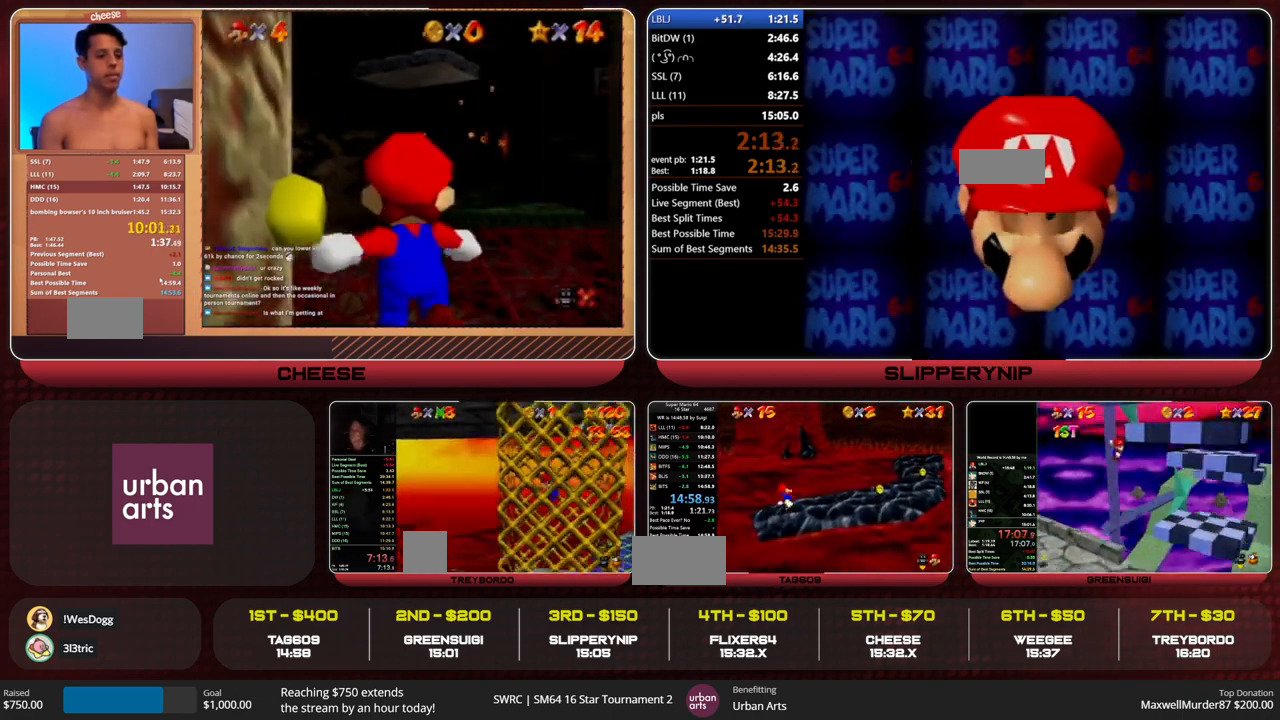
Gameplay with a controller (Nintendo layout); each line is a JSON object with the inputs held at the frame after it. "events" lists button and stick changes between this image and that frame as [ms after this image, input, new state], when the widget could be followed in between. Not read: L1 L3 R3.
{"buttons": [], "left_stick": "up", "events": [[67, "Z", "down"], [100, "A", "down"], [167, "A", "up"], [233, "Z", "up"]]}
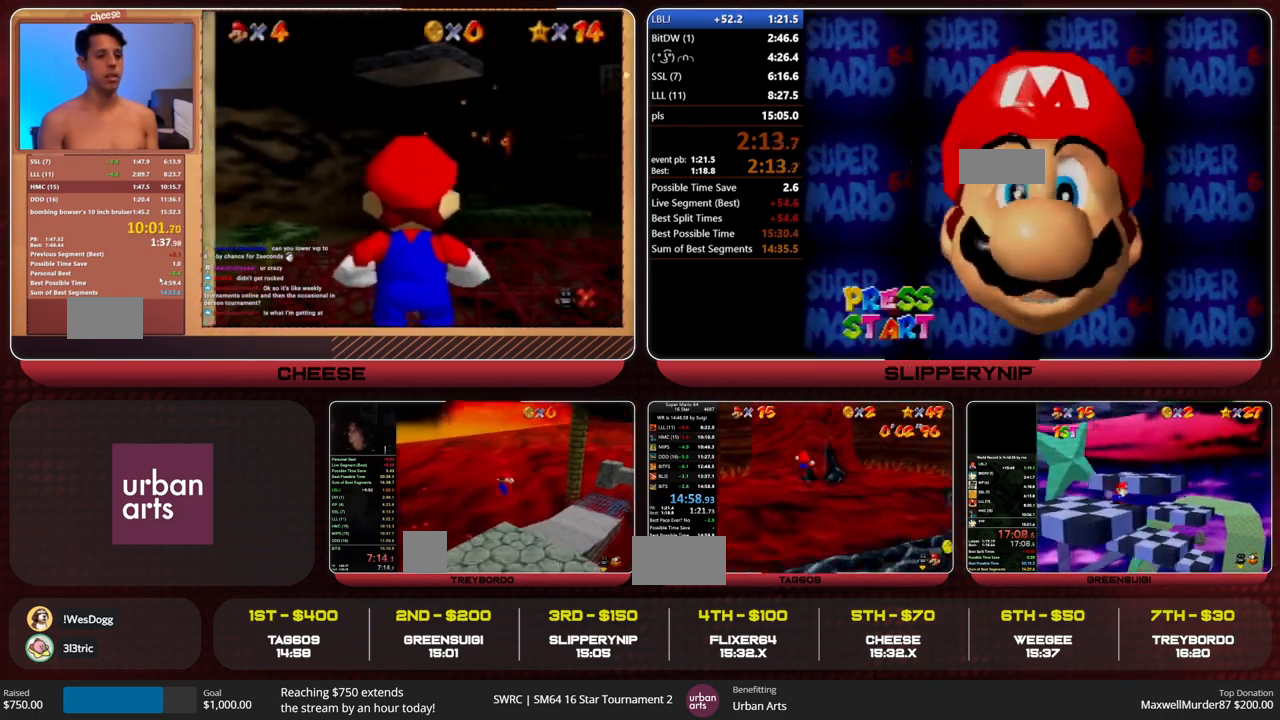
{"buttons": ["A"], "left_stick": "up-left", "events": [[367, "R1", "down"], [400, "A", "down"], [467, "left_stick", "up-left"], [500, "R1", "up"]]}
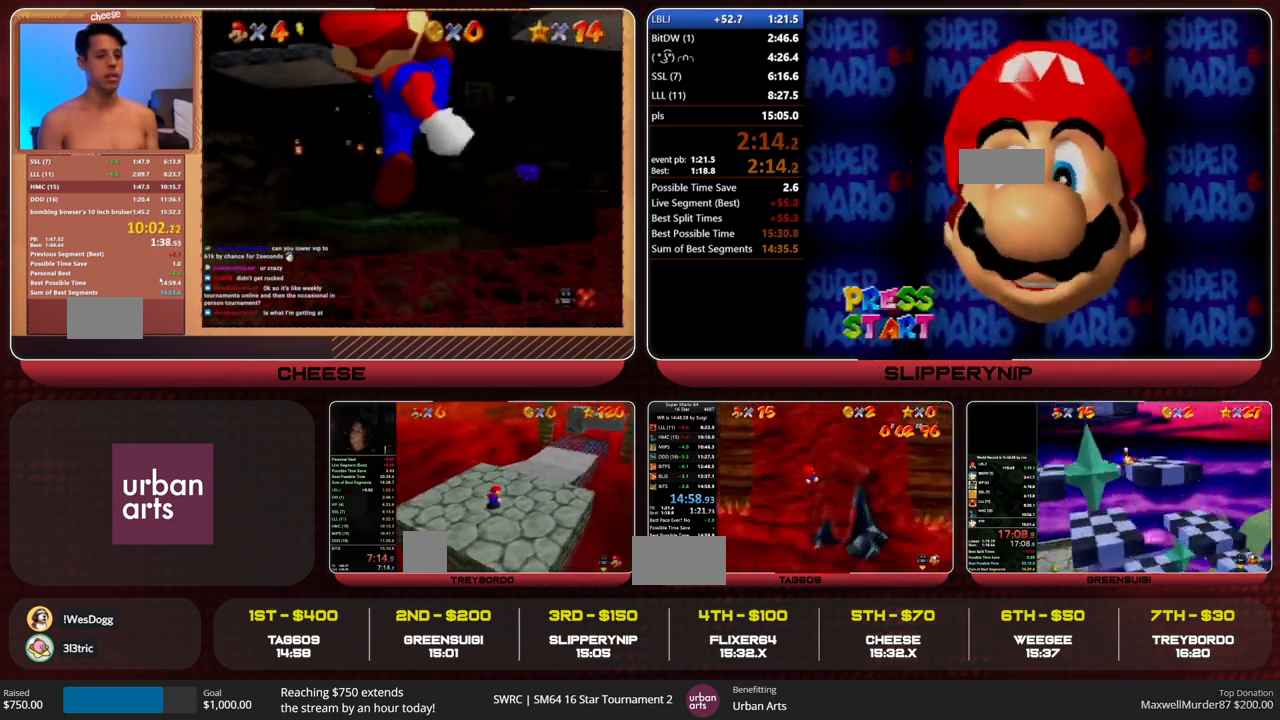
{"buttons": ["A"], "left_stick": "up-left", "events": []}
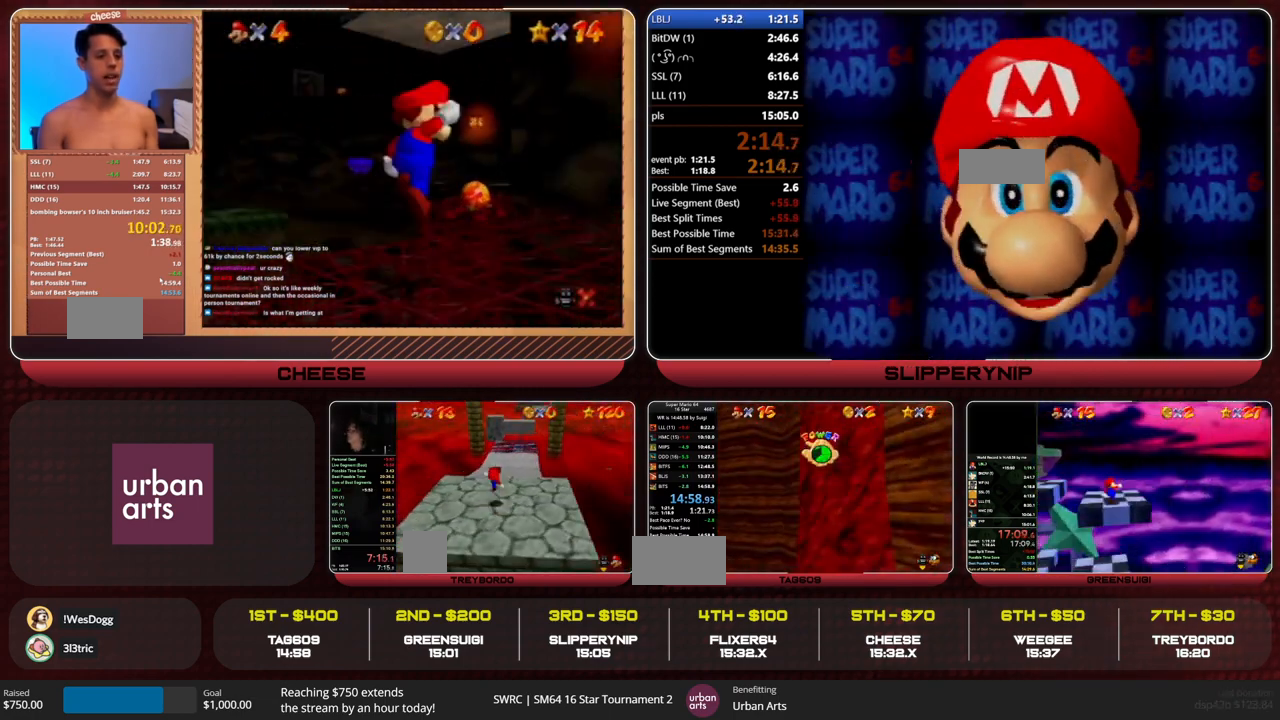
{"buttons": [], "left_stick": "right", "events": [[100, "A", "up"], [133, "left_stick", "up-right"], [200, "left_stick", "right"]]}
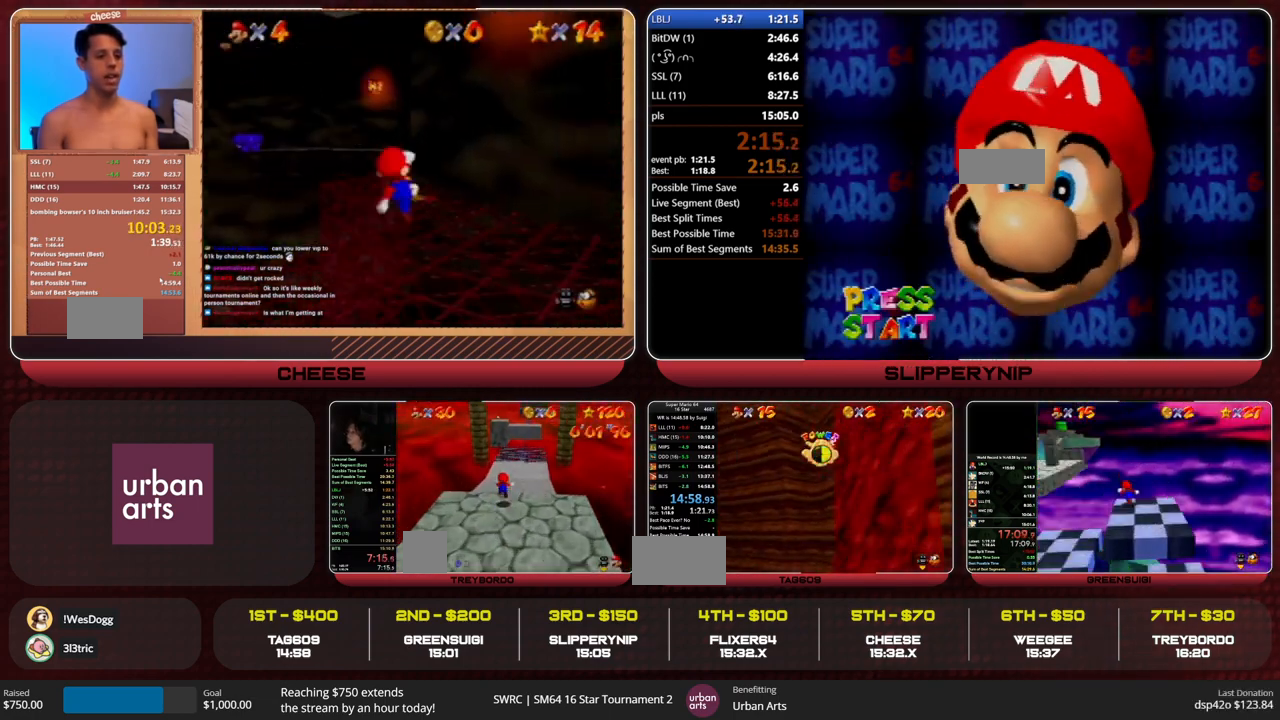
{"buttons": [], "left_stick": "down-right", "events": [[433, "C_LEFT", "down"], [433, "left_stick", "down-right"], [500, "C_LEFT", "up"]]}
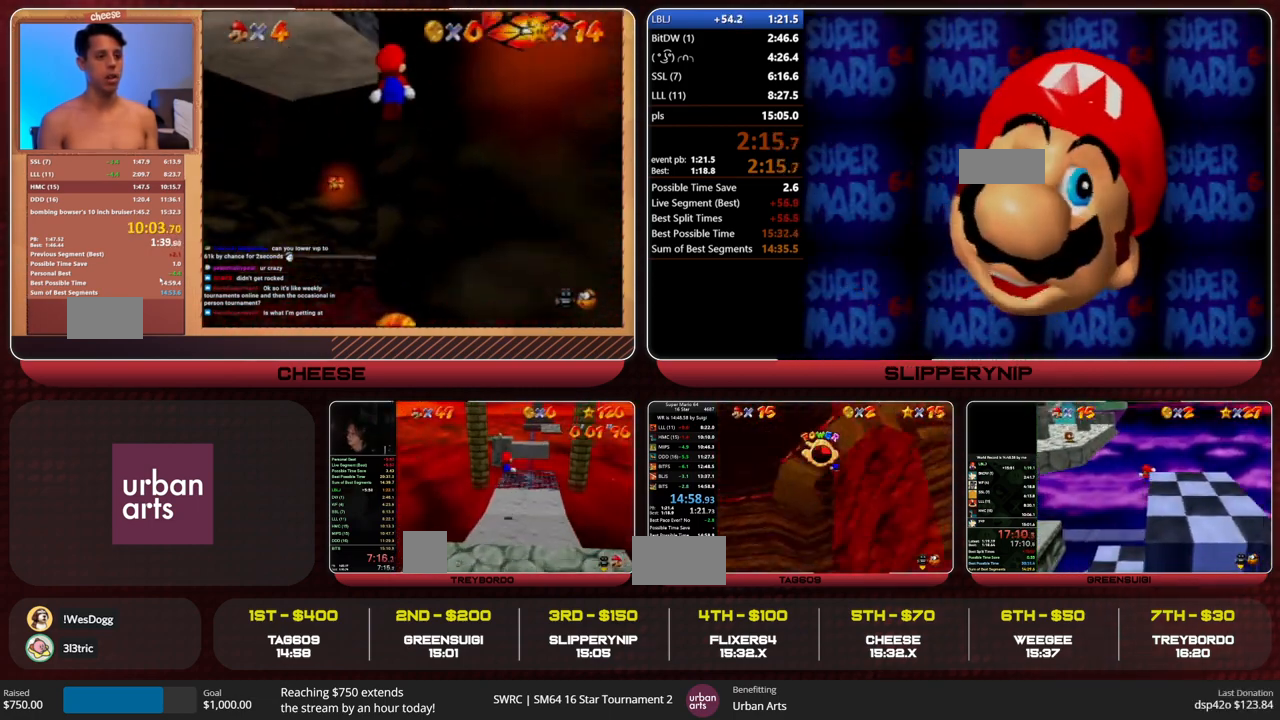
{"buttons": ["A"], "left_stick": "up-right", "events": [[33, "left_stick", "down"], [67, "C_LEFT", "down"], [133, "C_LEFT", "up"], [200, "R1", "down"], [233, "A", "down"], [233, "left_stick", "right"], [267, "R1", "up"], [333, "left_stick", "up-right"], [367, "R1", "down"], [467, "R1", "up"]]}
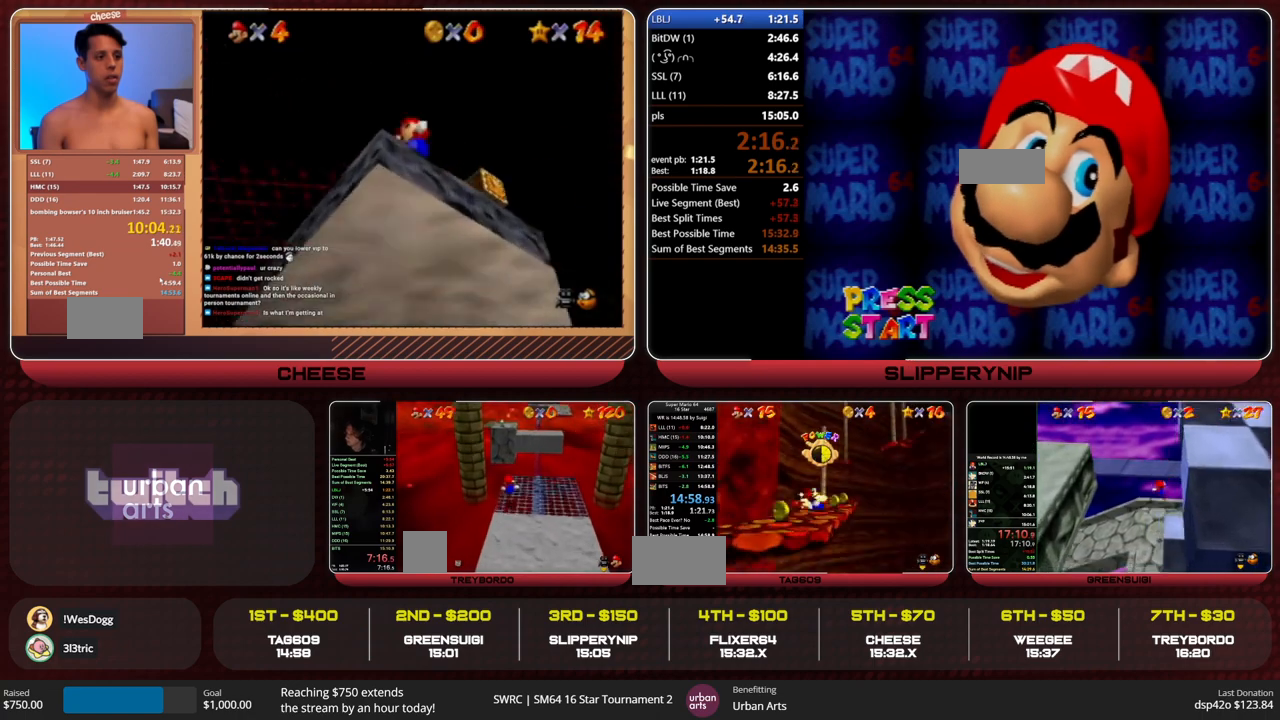
{"buttons": ["A", "B"], "left_stick": "up-right", "events": [[33, "left_stick", "up"], [300, "left_stick", "up-right"], [467, "B", "down"]]}
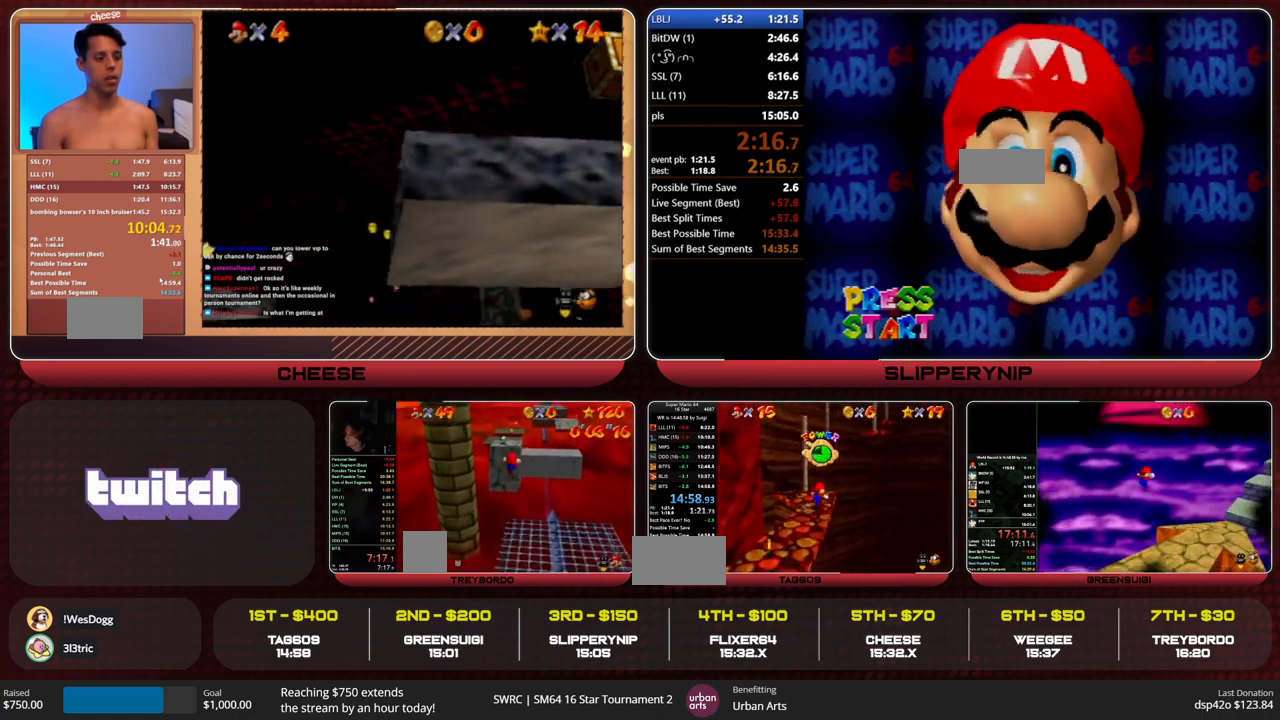
{"buttons": ["A"], "left_stick": "up-right", "events": [[33, "A", "up"], [33, "B", "up"], [33, "left_stick", "up"], [300, "A", "down"], [300, "left_stick", "up-right"]]}
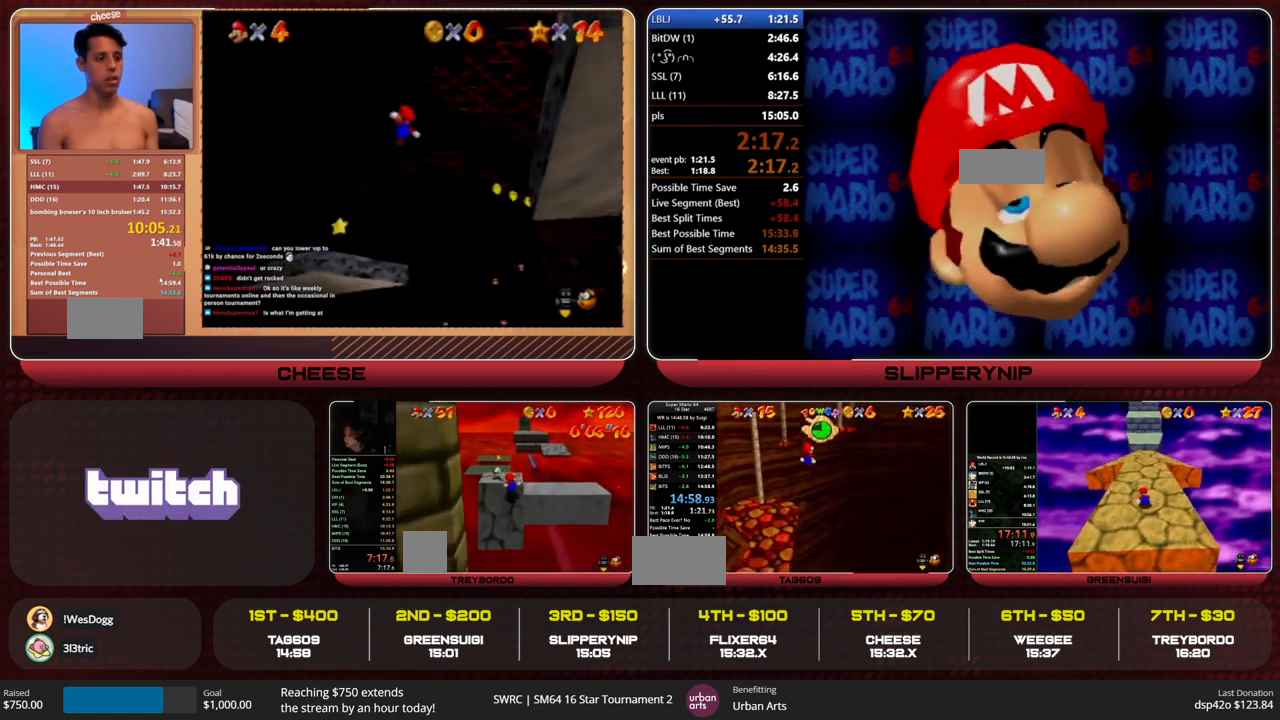
{"buttons": [], "left_stick": "up", "events": [[133, "left_stick", "down"], [200, "B", "down"], [267, "A", "up"], [267, "B", "up"], [300, "left_stick", "up-right"], [500, "left_stick", "up"]]}
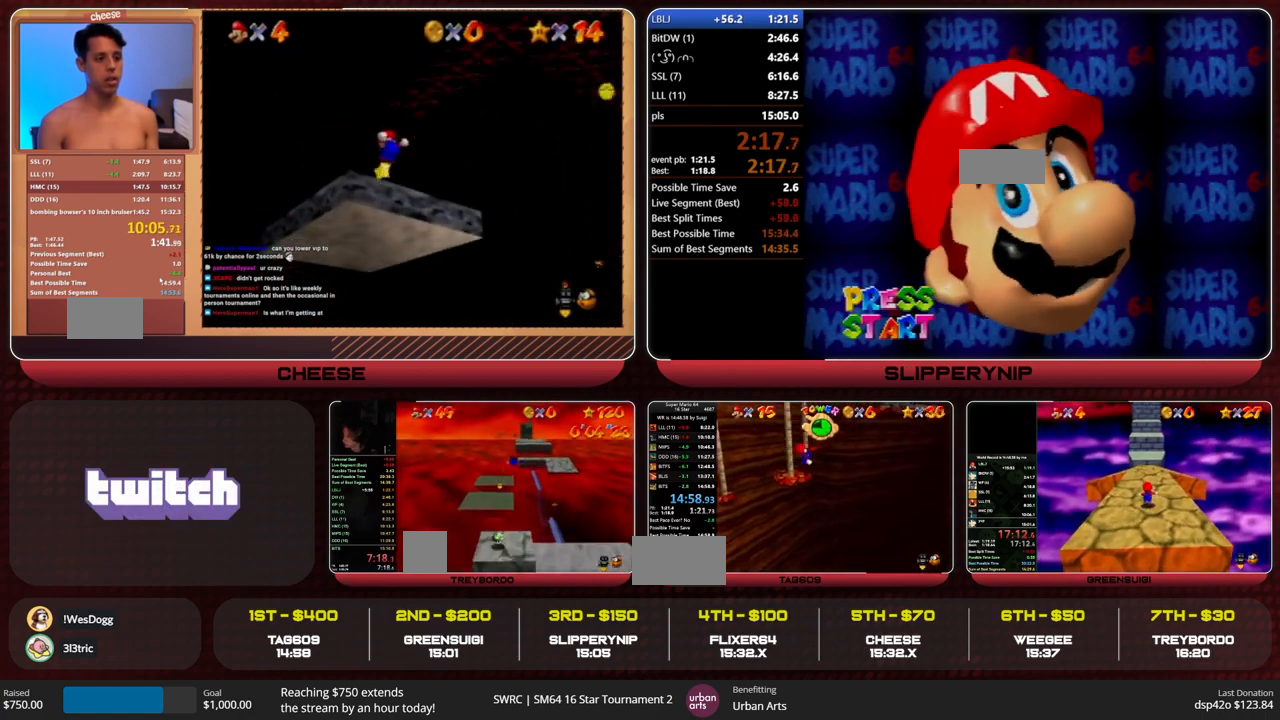
{"buttons": [], "left_stick": "up-right", "events": [[33, "A", "down"], [100, "left_stick", "up-right"], [200, "B", "down"], [333, "A", "up"], [333, "B", "up"]]}
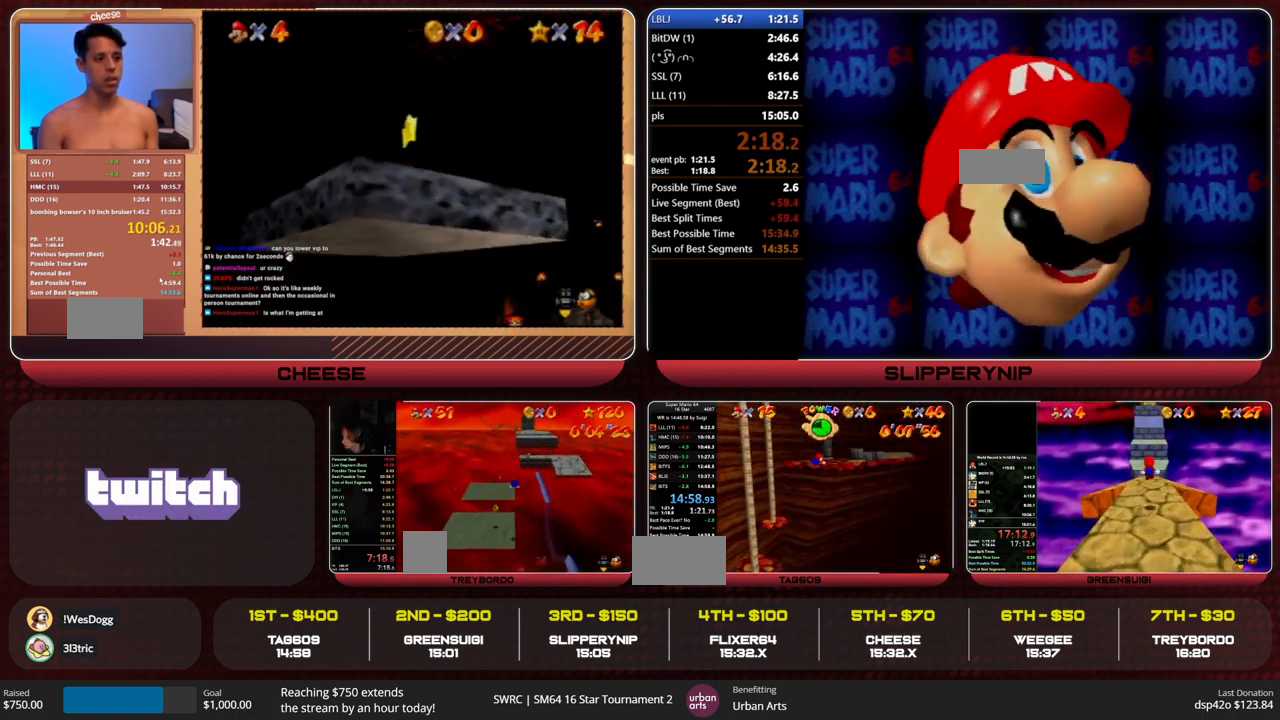
{"buttons": [], "left_stick": "right", "events": [[167, "B", "down"], [267, "B", "up"], [300, "C_RIGHT", "down"], [400, "C_RIGHT", "up"], [500, "left_stick", "right"]]}
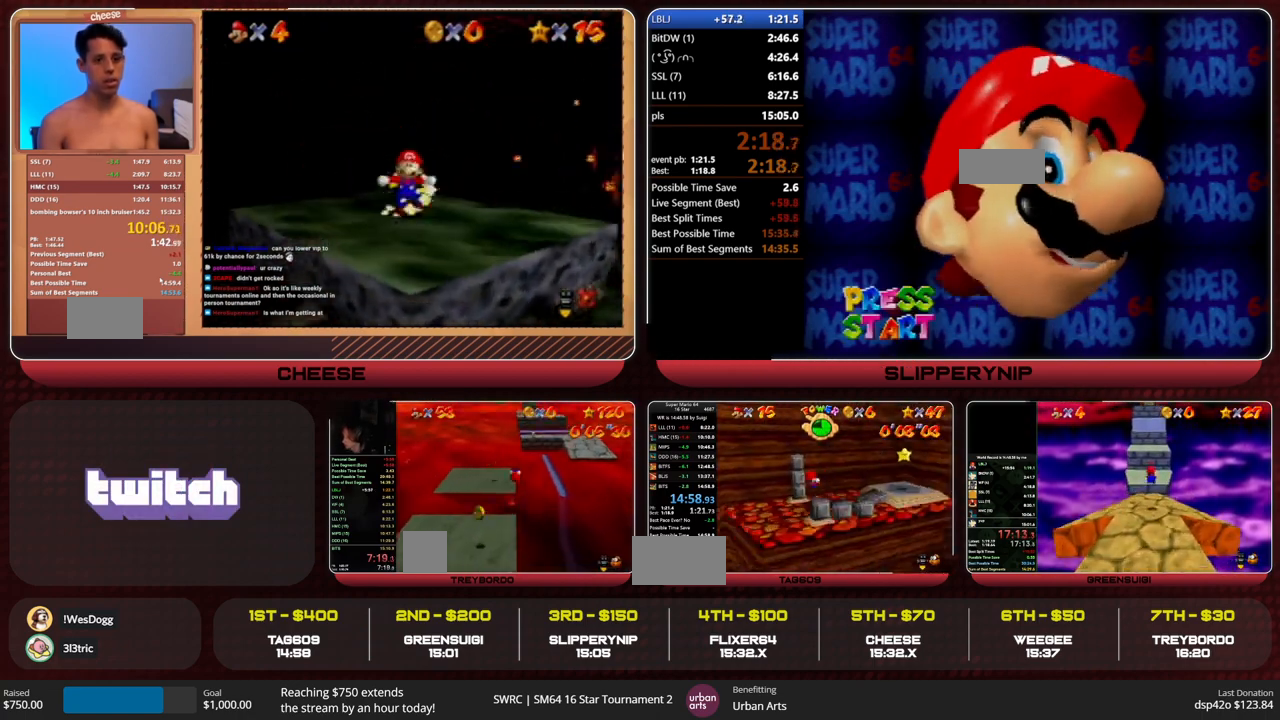
{"buttons": [], "left_stick": "right", "events": []}
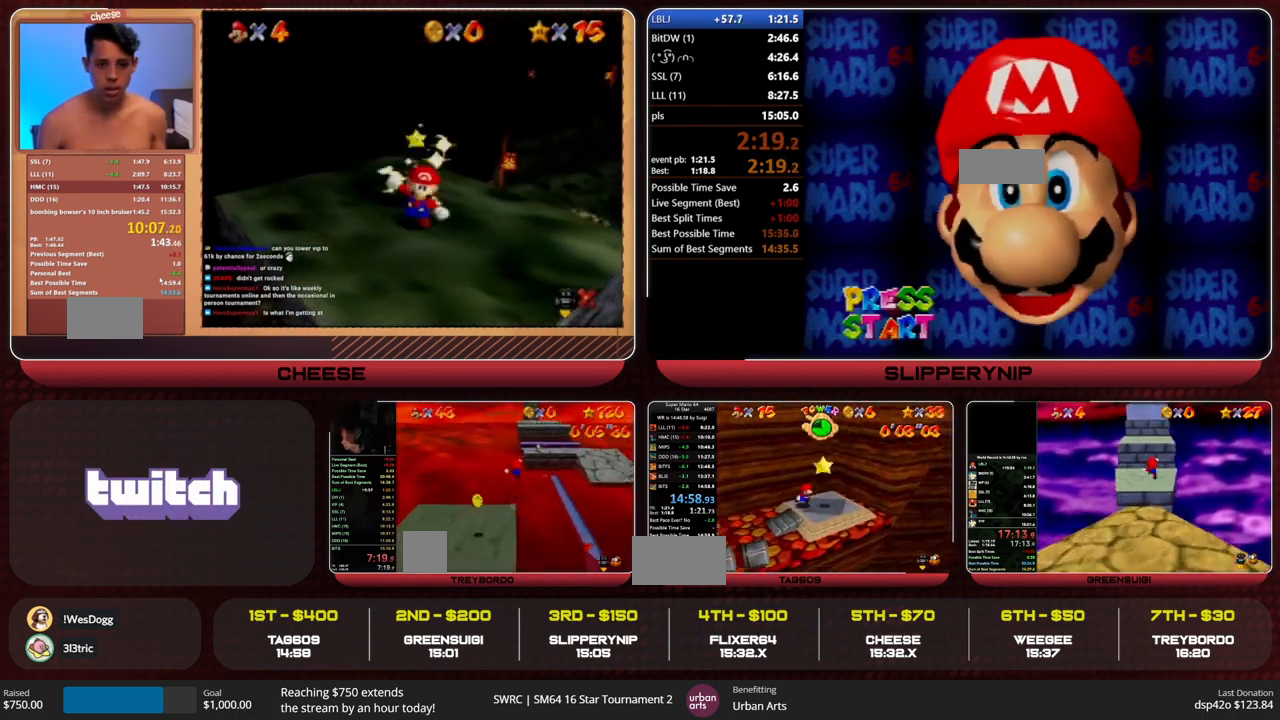
{"buttons": [], "left_stick": "center", "events": [[33, "A", "down"], [67, "Z", "down"], [100, "A", "up"], [133, "left_stick", "center"], [233, "Z", "up"]]}
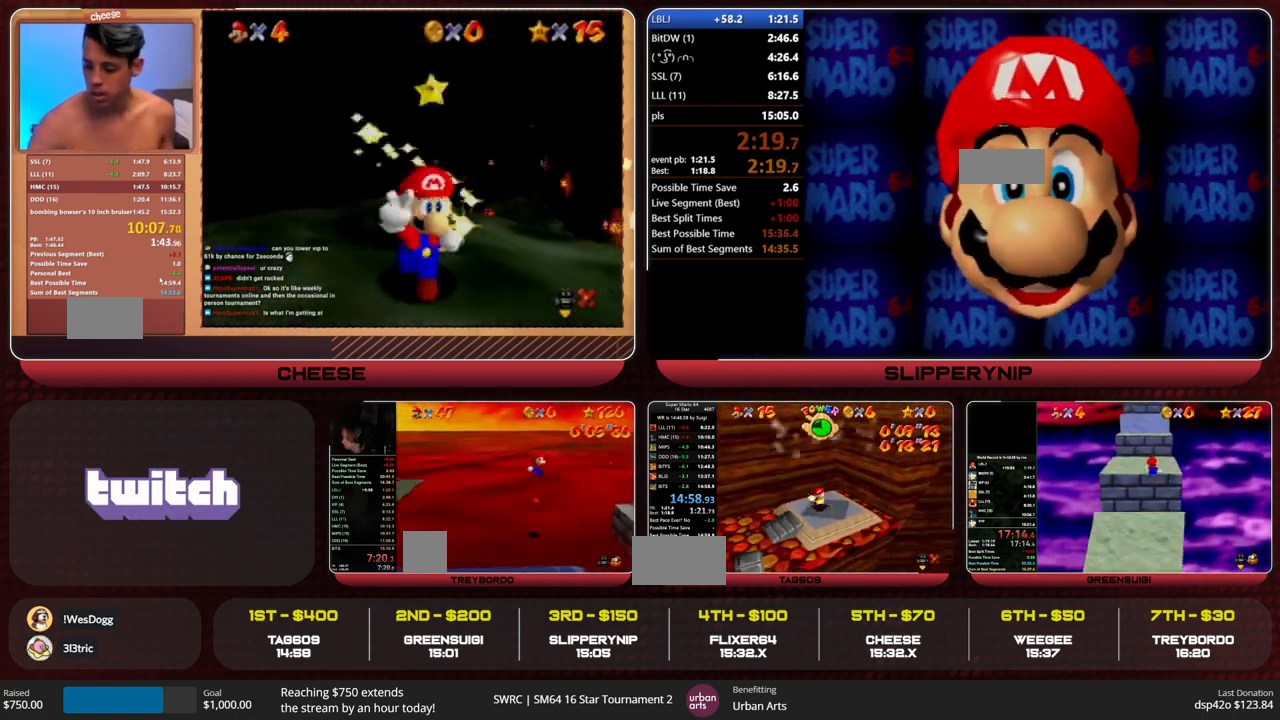
{"buttons": [], "left_stick": "center", "events": []}
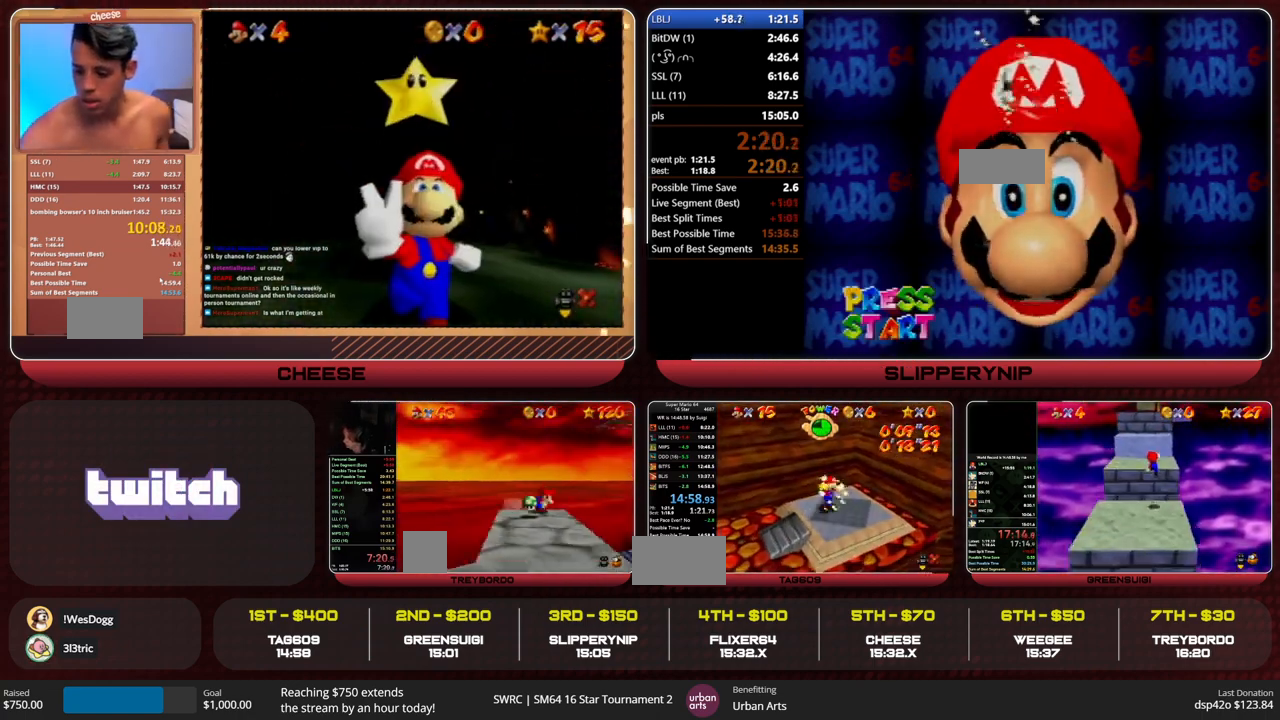
{"buttons": [], "left_stick": "center", "events": []}
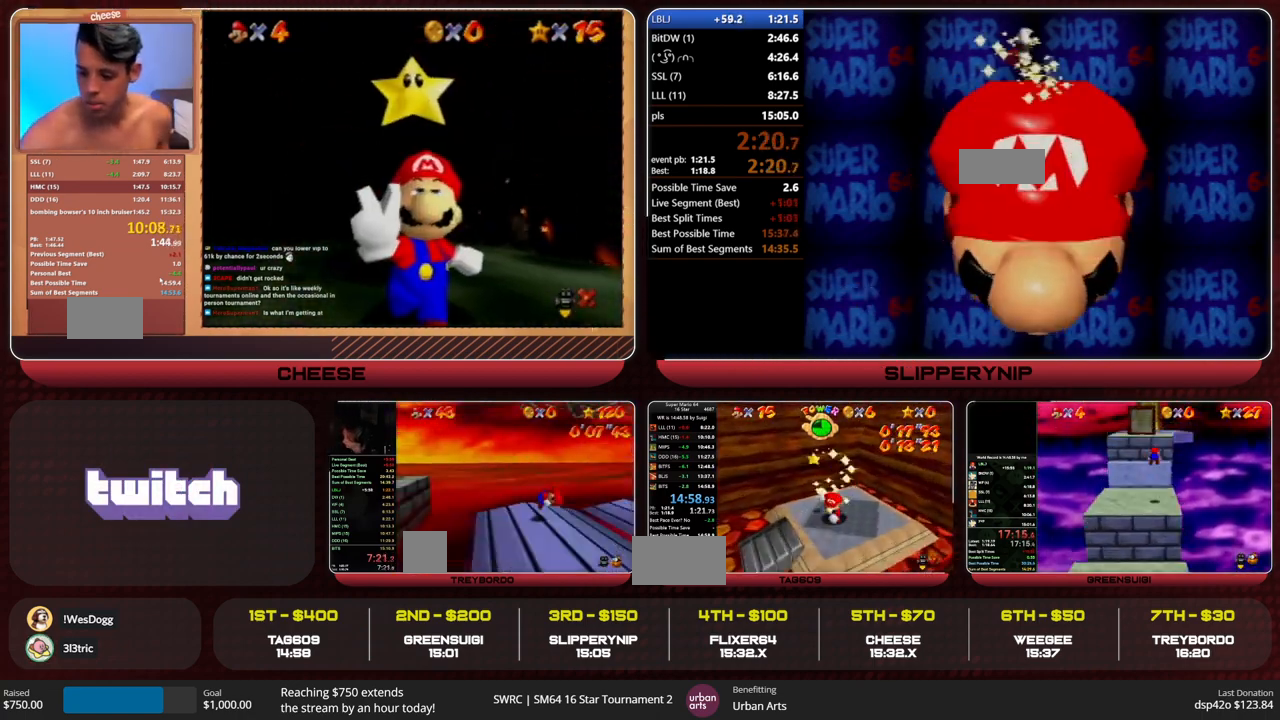
{"buttons": ["R1", "C_DOWN"], "left_stick": "center", "events": [[400, "C_DOWN", "down"], [400, "R1", "down"]]}
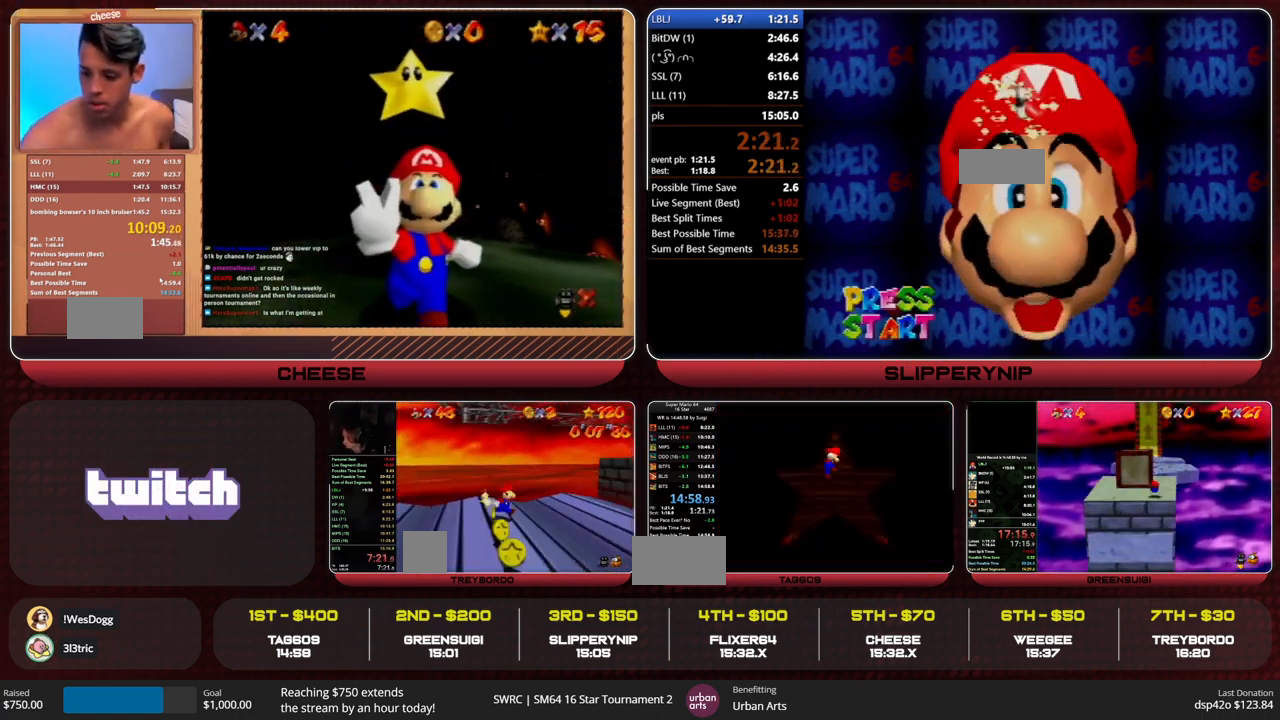
{"buttons": [], "left_stick": "center", "events": [[33, "C_DOWN", "up"], [33, "R1", "up"]]}
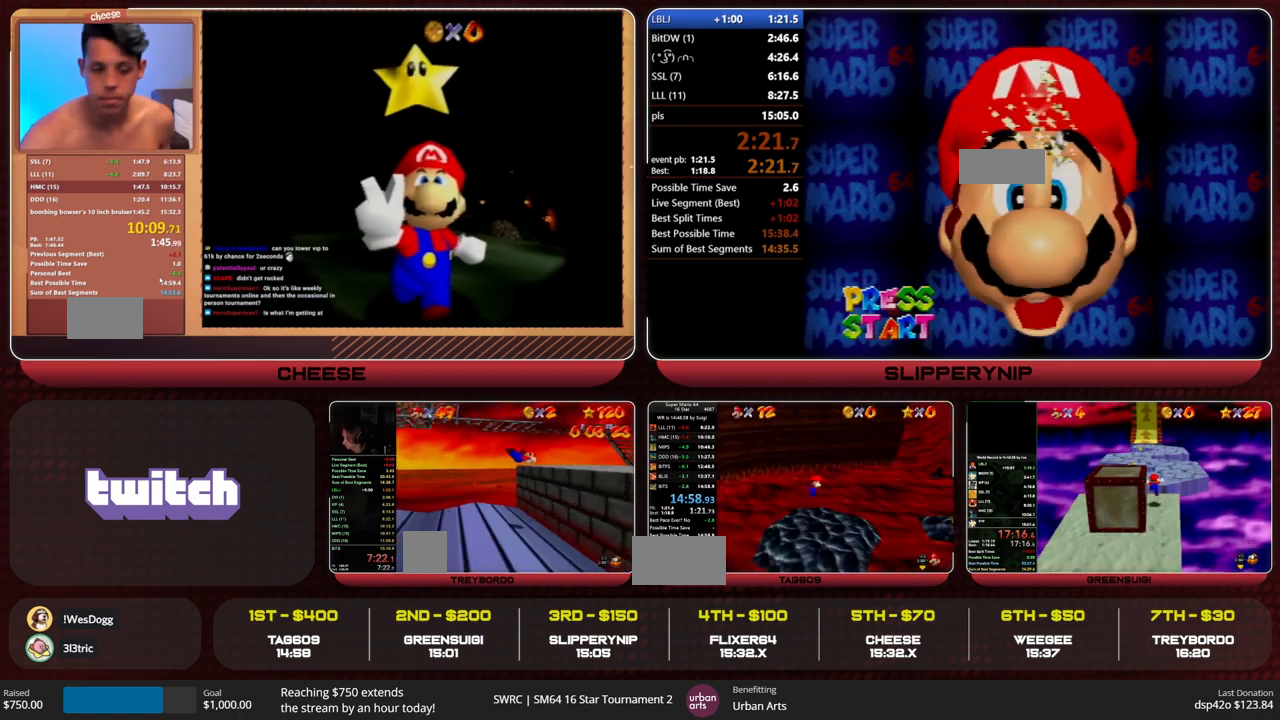
{"buttons": ["A"], "left_stick": "right", "events": [[133, "C_RIGHT", "down"], [167, "C_RIGHT", "up"], [167, "left_stick", "up-right"], [233, "left_stick", "right"], [300, "A", "down"]]}
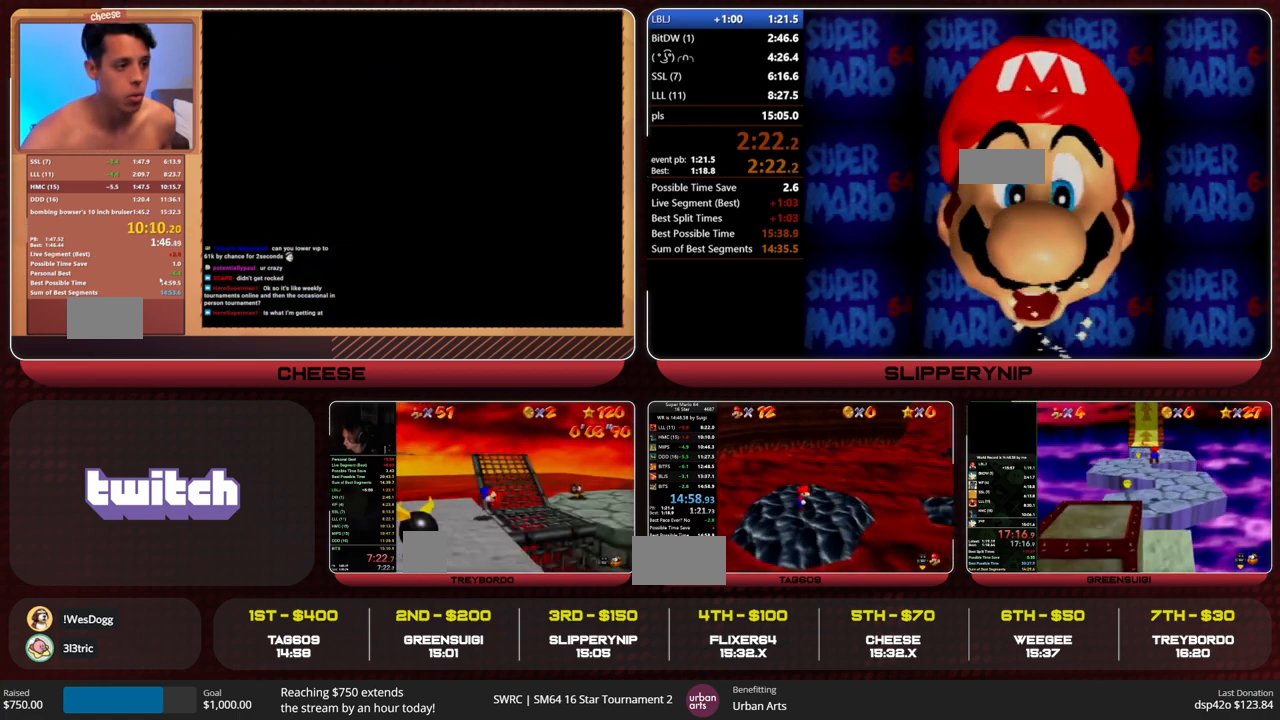
{"buttons": ["A"], "left_stick": "right", "events": [[267, "B", "down"], [367, "B", "up"]]}
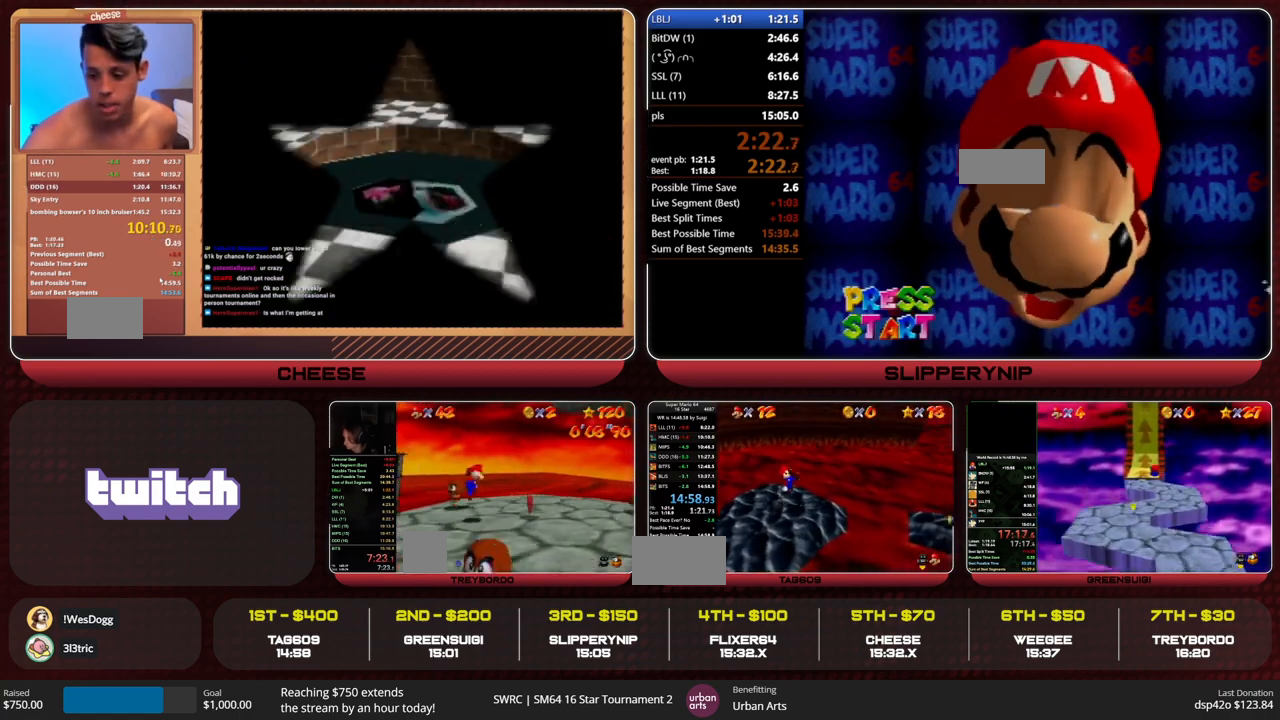
{"buttons": [], "left_stick": "right", "events": [[333, "B", "down"], [400, "A", "up"], [400, "B", "up"]]}
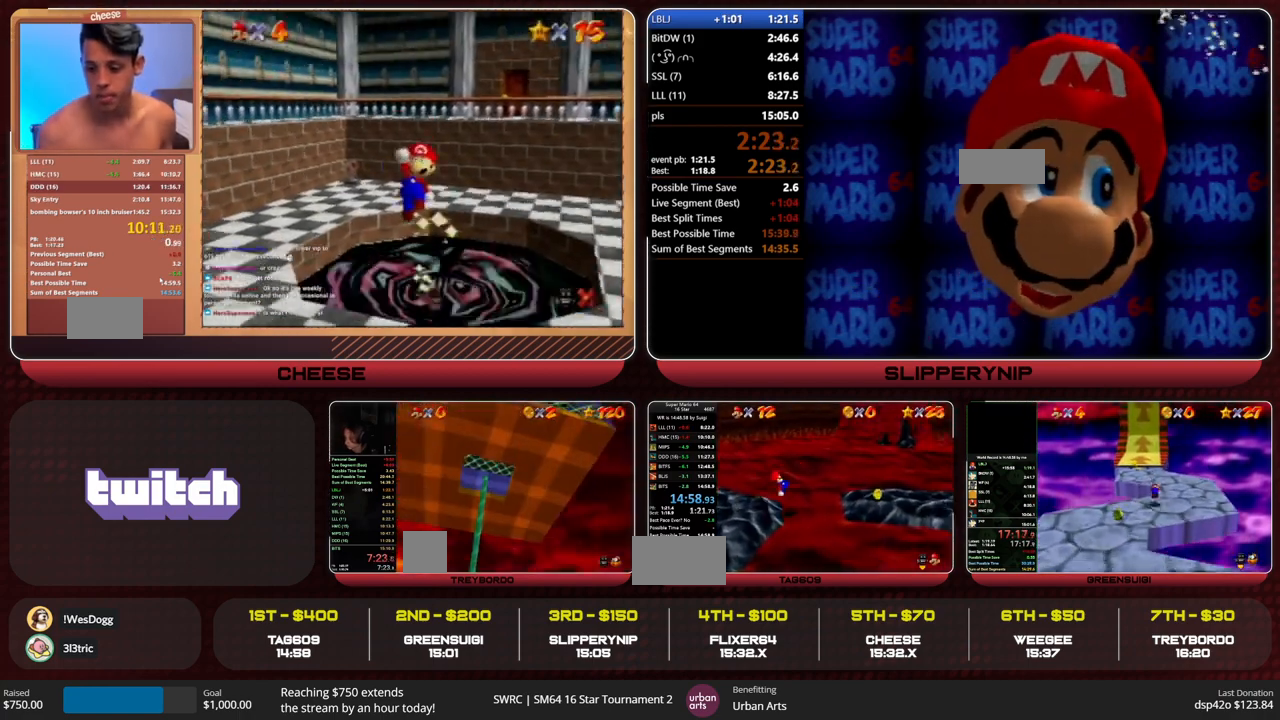
{"buttons": [], "left_stick": "up-right", "events": [[367, "left_stick", "up-right"]]}
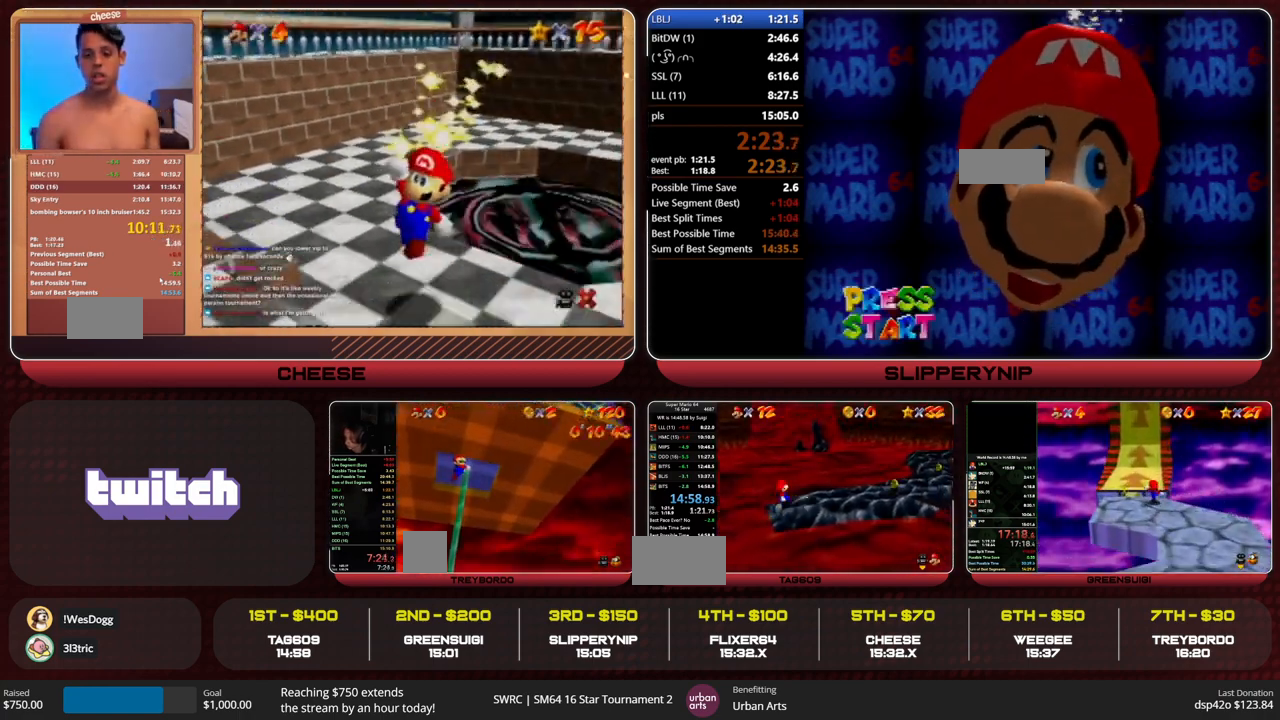
{"buttons": [], "left_stick": "up", "events": [[33, "left_stick", "up"], [167, "Z", "down"], [200, "A", "down"], [267, "A", "up"], [300, "Z", "up"]]}
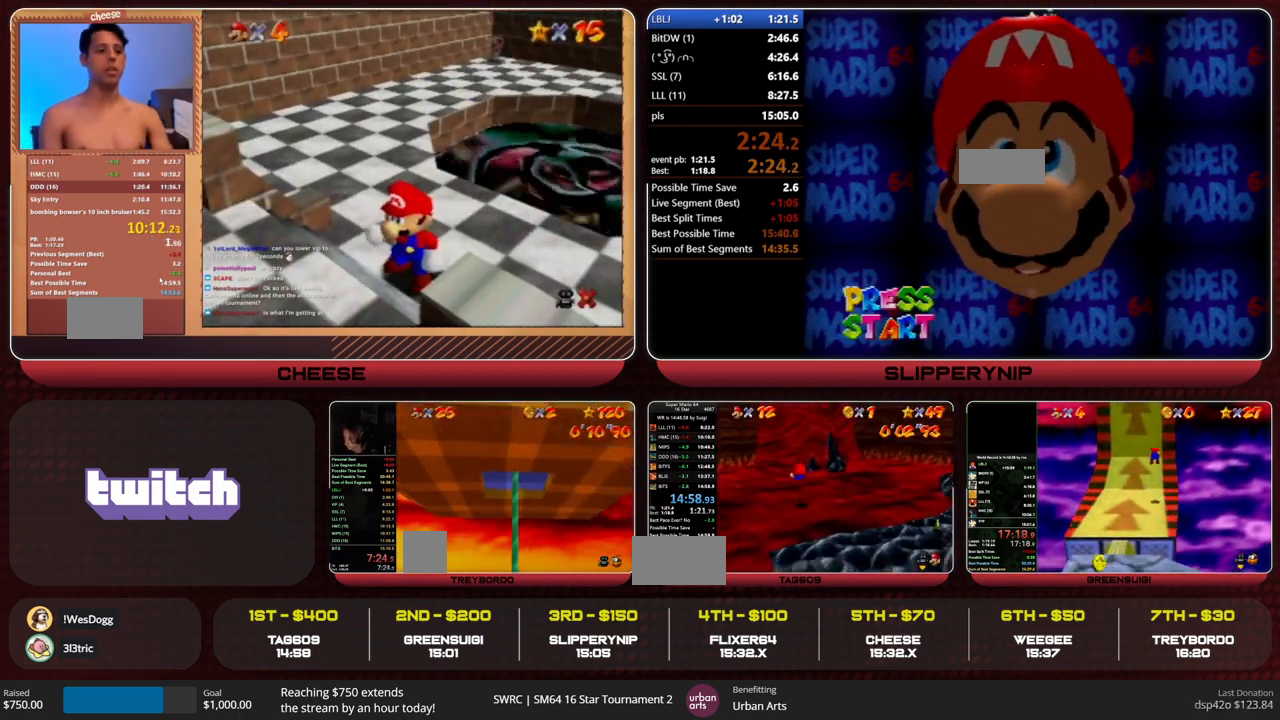
{"buttons": ["A", "R1"], "left_stick": "up", "events": [[133, "left_stick", "up-right"], [367, "left_stick", "up"], [433, "R1", "down"], [467, "A", "down"]]}
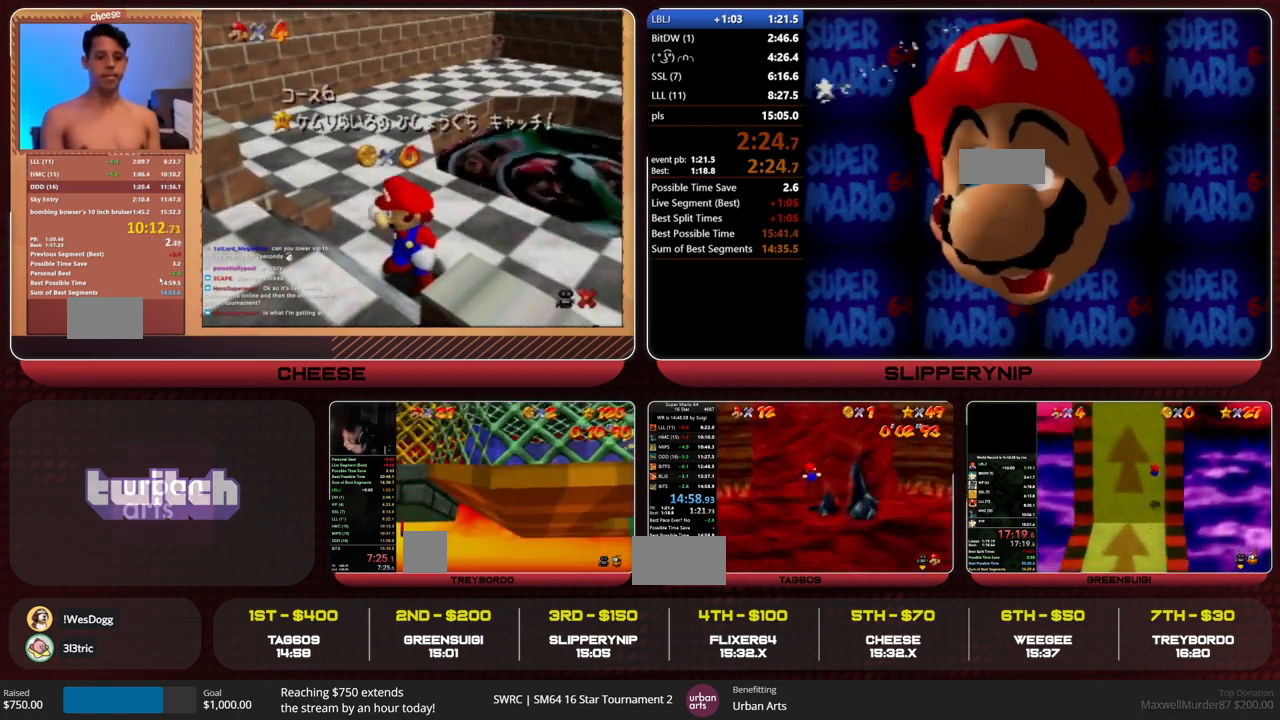
{"buttons": [], "left_stick": "center", "events": [[33, "R1", "up"], [33, "left_stick", "up-left"], [433, "A", "up"], [467, "left_stick", "center"]]}
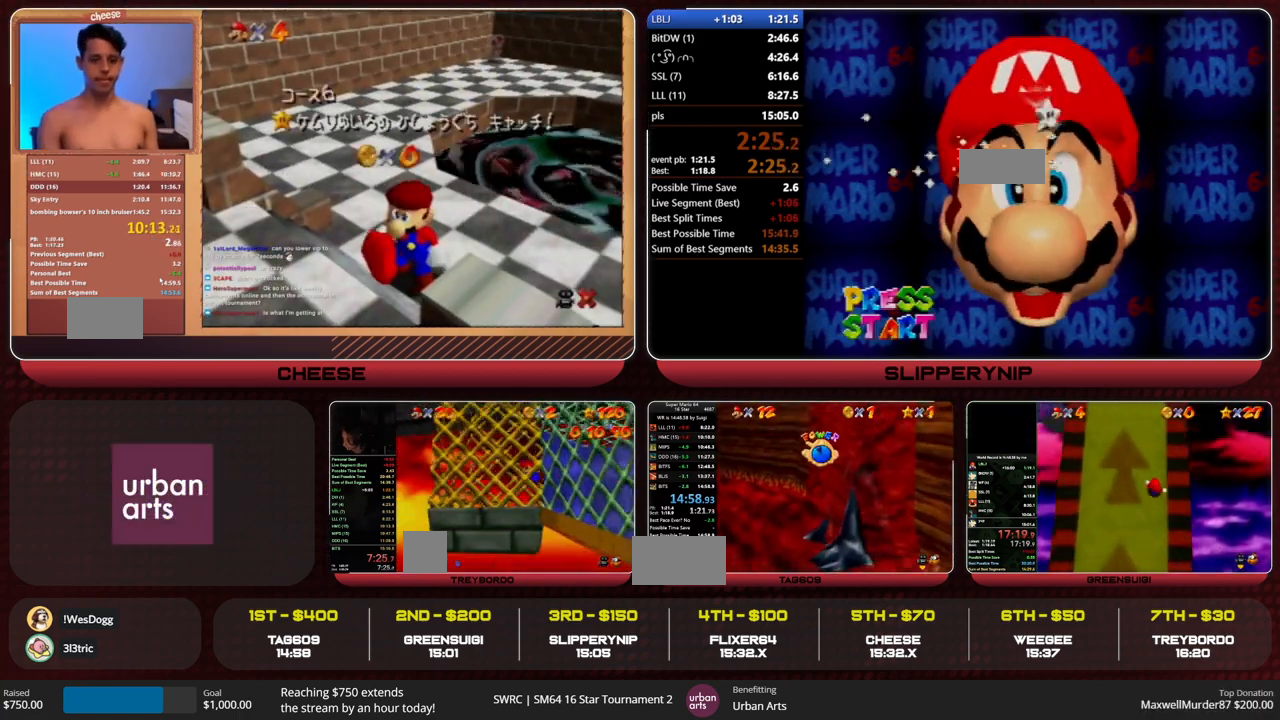
{"buttons": ["R1", "C_DOWN"], "left_stick": "center", "events": [[500, "C_DOWN", "down"], [500, "R1", "down"]]}
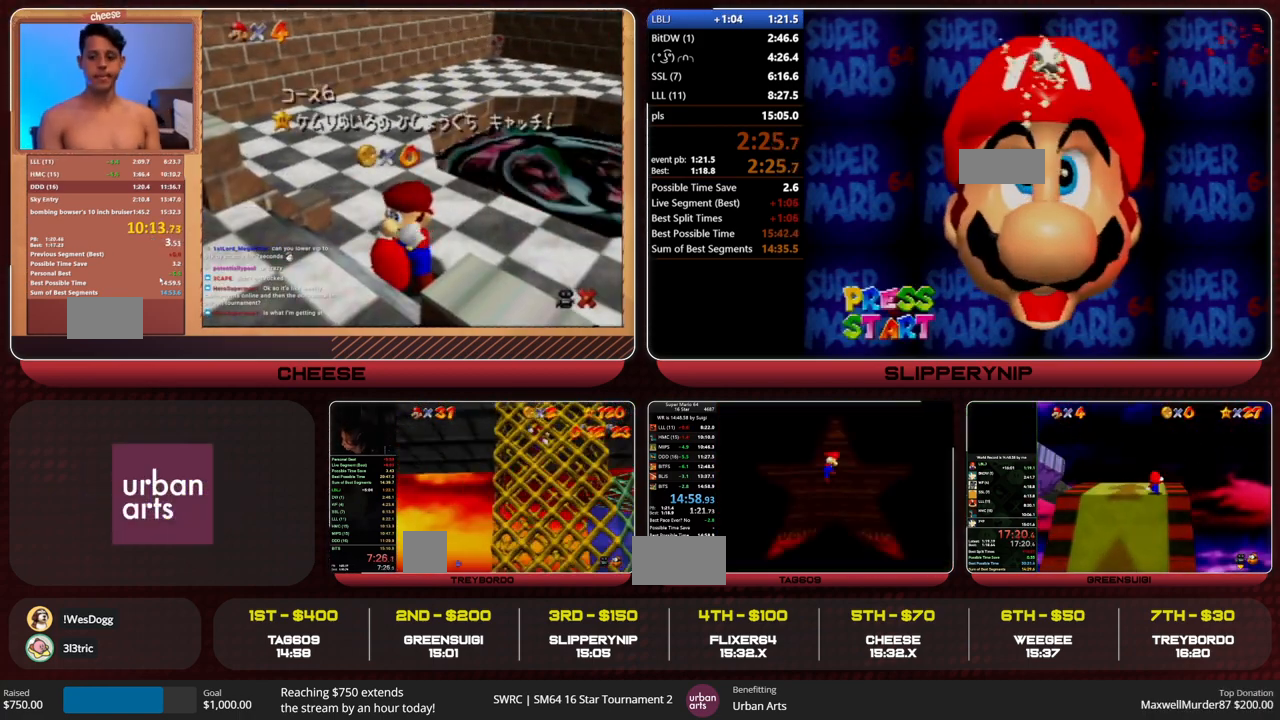
{"buttons": [], "left_stick": "center", "events": [[133, "R1", "up"], [167, "C_DOWN", "up"]]}
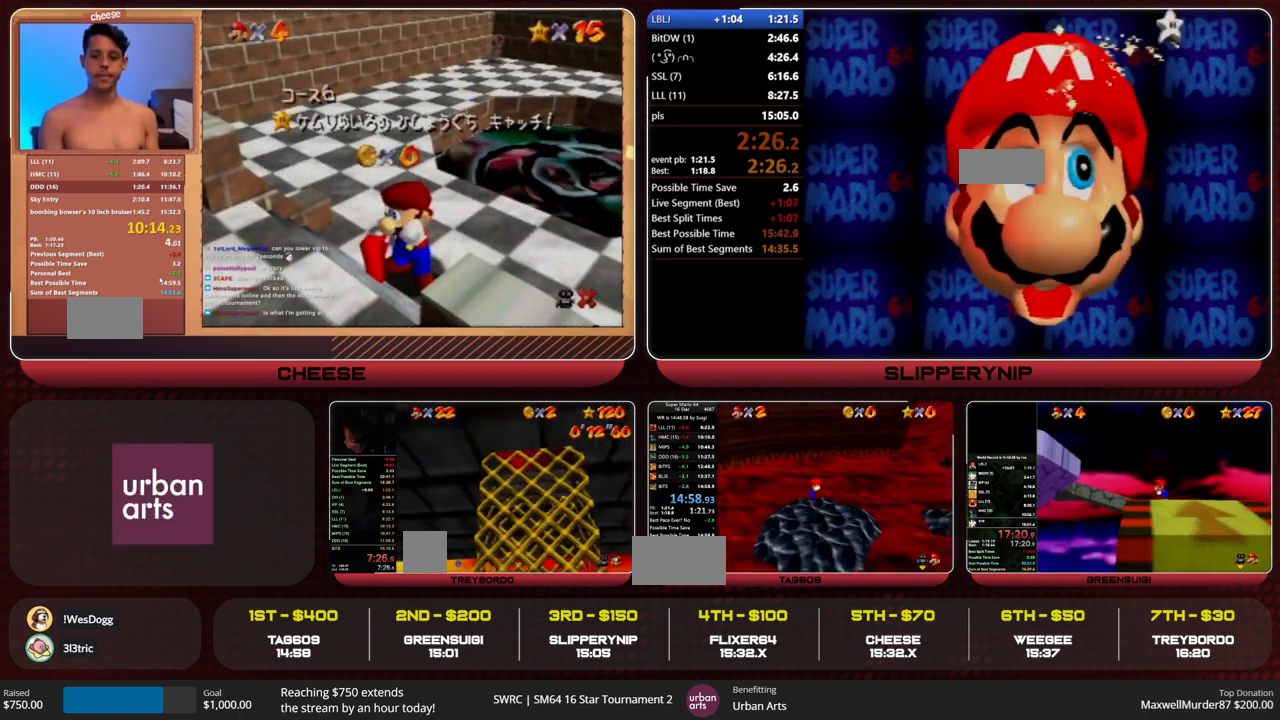
{"buttons": ["A"], "left_stick": "right", "events": [[67, "C_RIGHT", "down"], [133, "C_RIGHT", "up"], [133, "left_stick", "up-right"], [233, "A", "down"], [267, "left_stick", "right"]]}
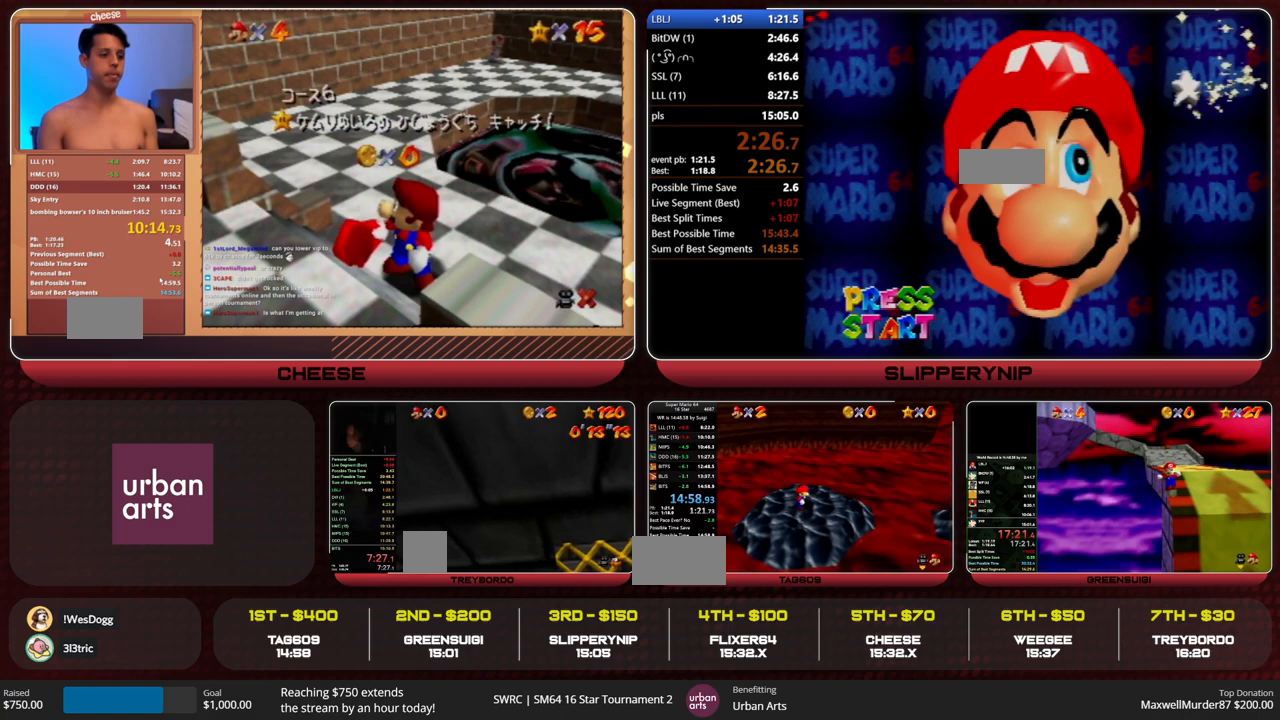
{"buttons": ["A"], "left_stick": "right", "events": [[333, "B", "down"], [467, "B", "up"]]}
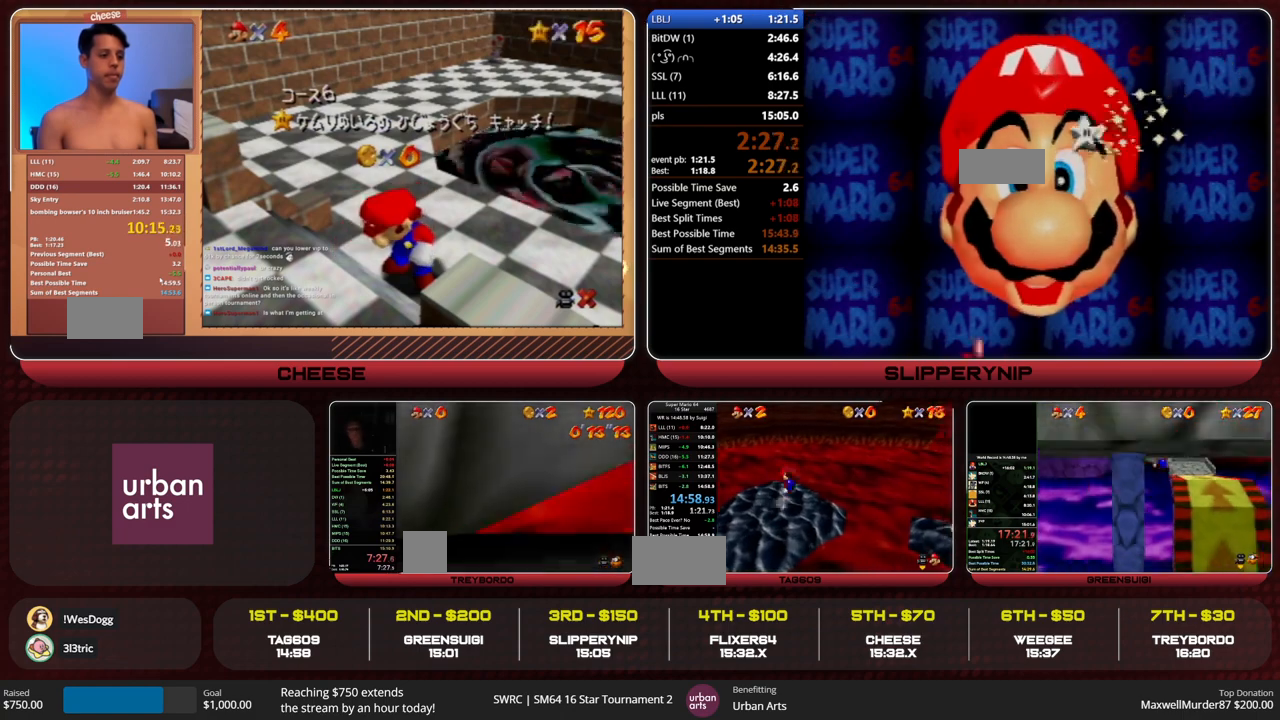
{"buttons": [], "left_stick": "right", "events": [[400, "B", "down"], [467, "A", "up"], [500, "B", "up"]]}
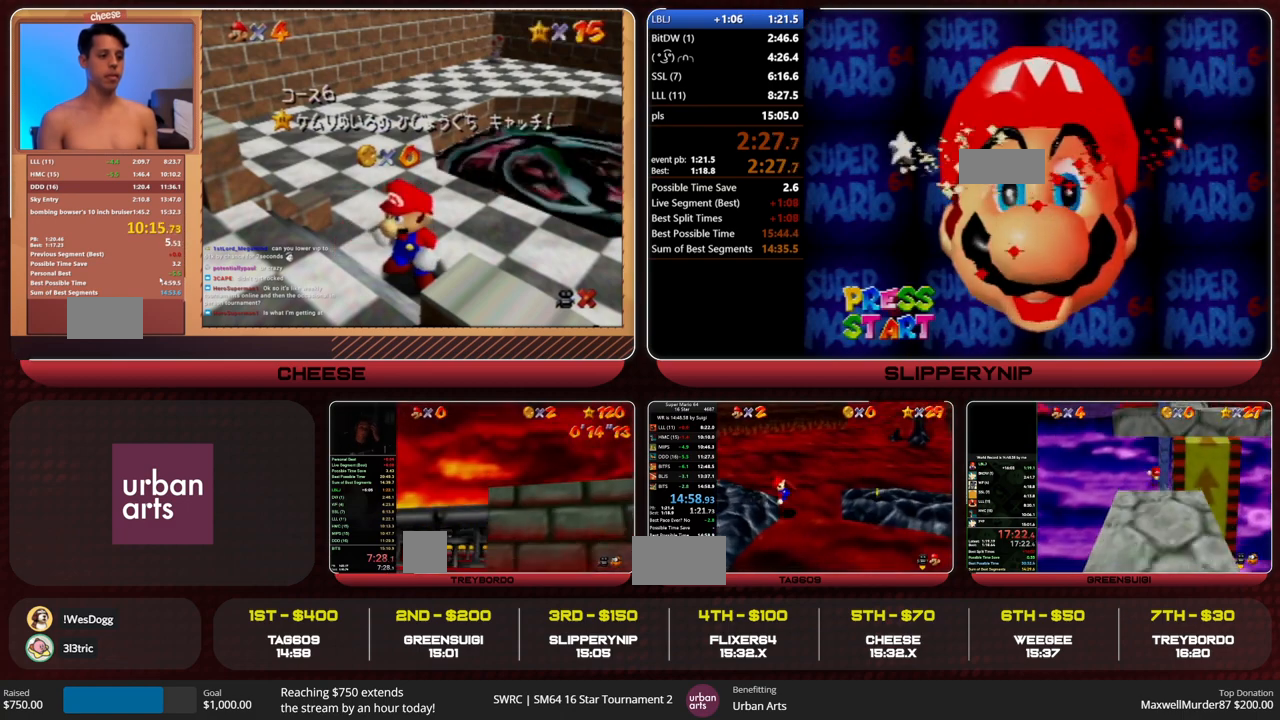
{"buttons": [], "left_stick": "up-right", "events": [[333, "left_stick", "up-right"]]}